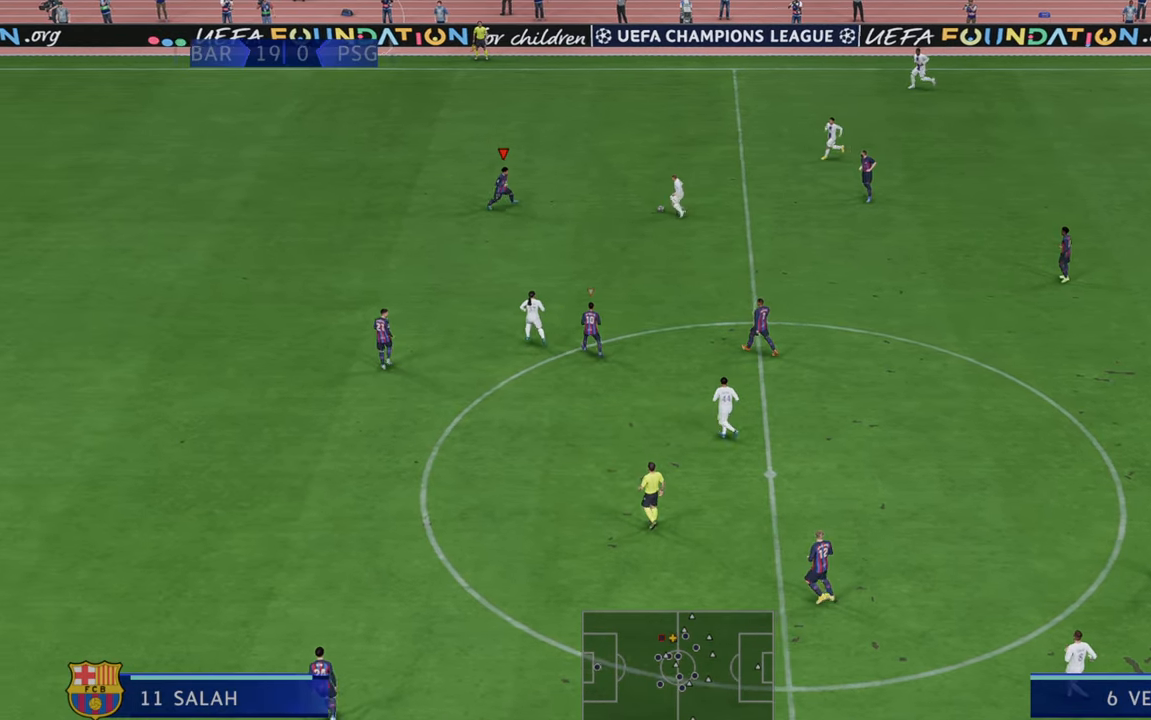
Gameplay with a controller (Xbox layout); each line is a JSON object with the inputs held at the frame after it (dt_ms = milliseconds from this image to that frame). "events" lists button and stick changes between this image and that frame as [ms after this image, input, new state], when the widget could be followed in between. Not read: L3 R3.
{"dt_ms": 500, "buttons": ["R2"], "left_stick": "down-right", "right_stick": "center", "events": [[83, "left_stick", "down-right"], [167, "B", "down"], [217, "left_stick", "down"], [333, "B", "up"], [367, "left_stick", "down-right"]]}
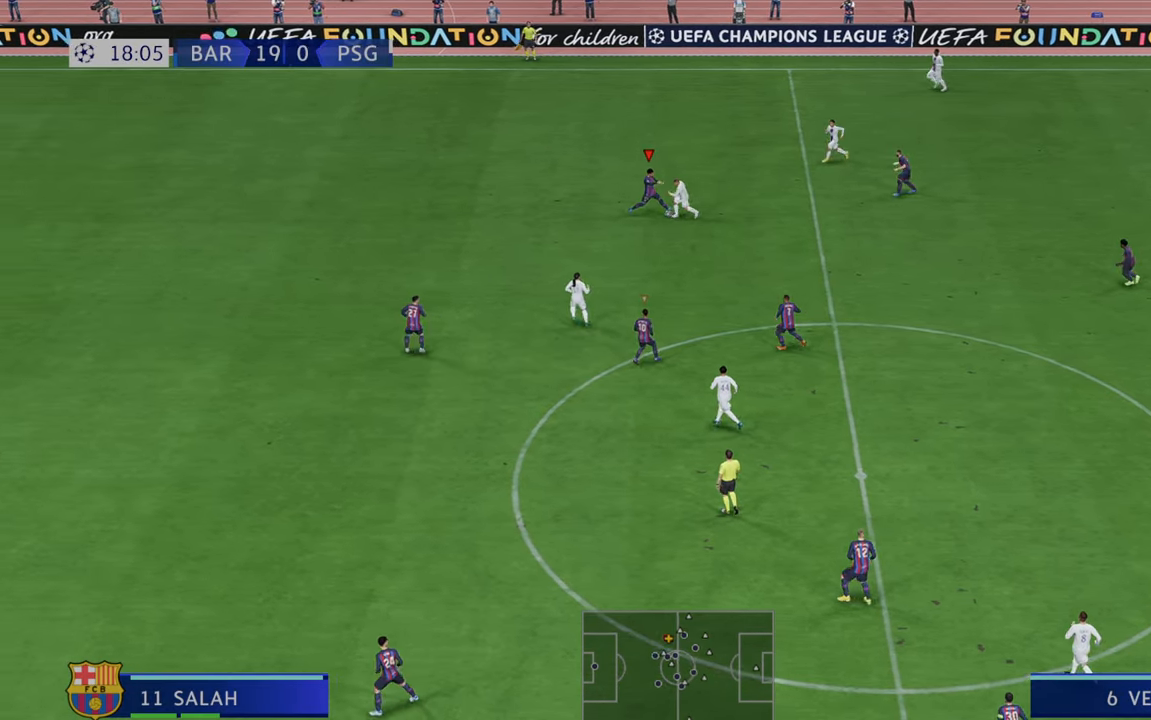
{"dt_ms": 500, "buttons": ["R2"], "left_stick": "down-right", "right_stick": "center", "events": []}
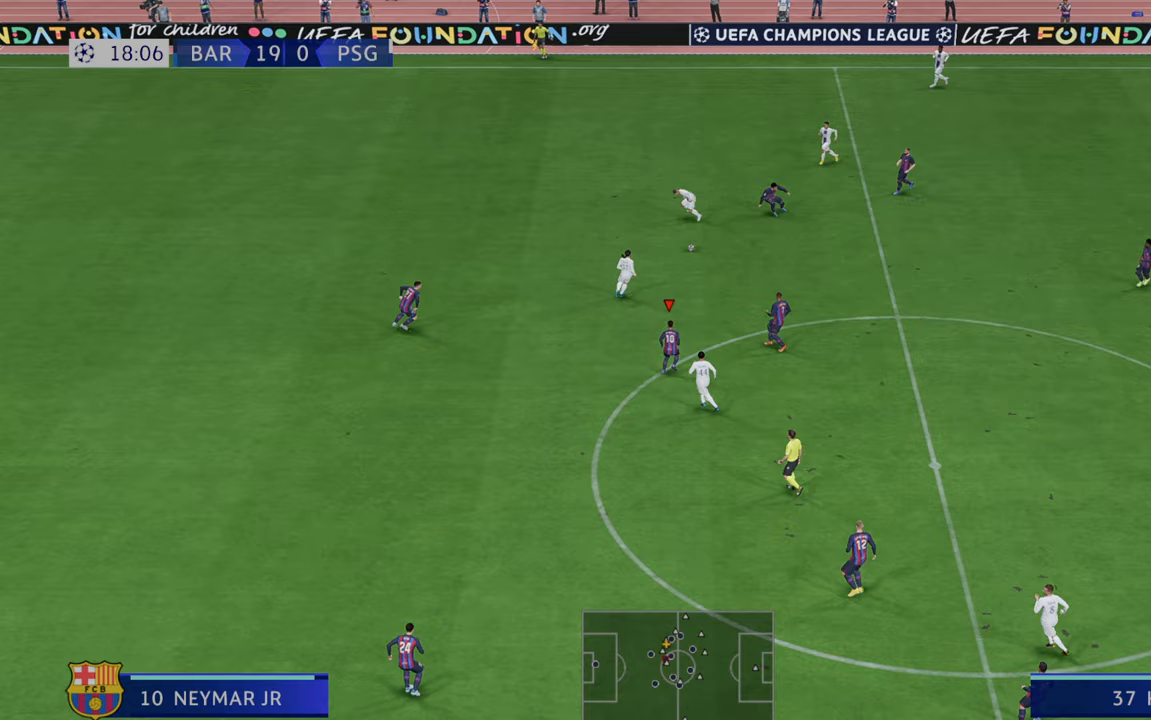
{"dt_ms": 500, "buttons": ["R2"], "left_stick": "down-left", "right_stick": "center", "events": [[417, "left_stick", "down-left"]]}
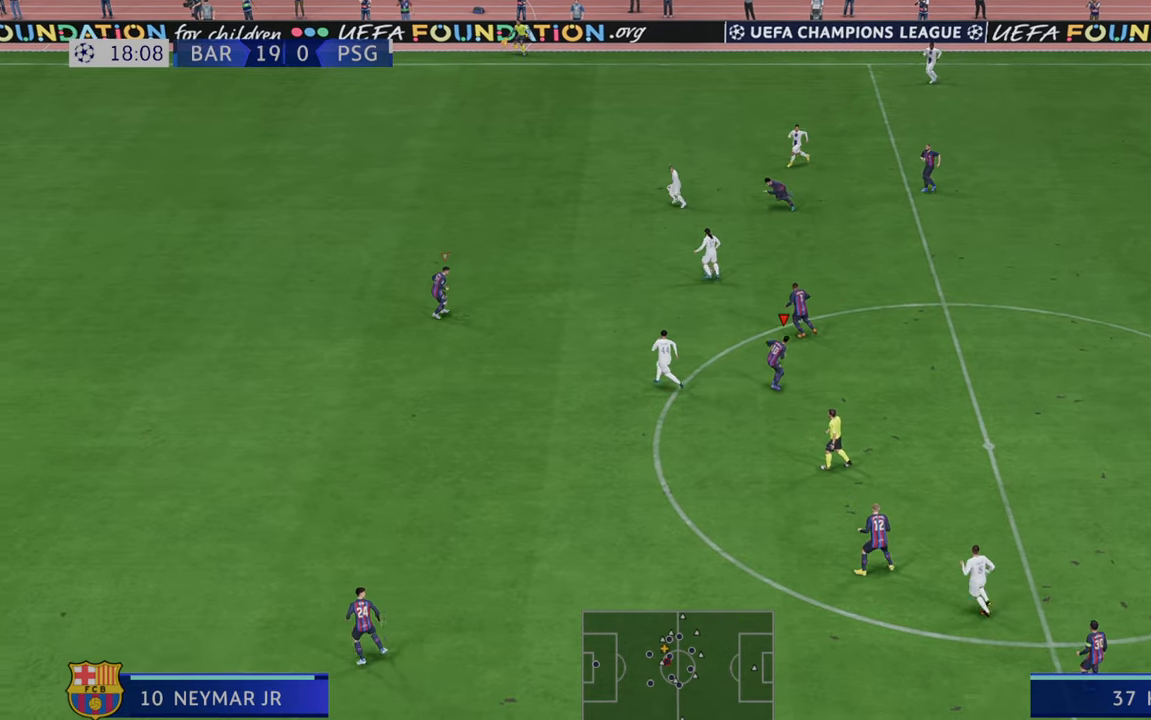
{"dt_ms": 500, "buttons": ["R2"], "left_stick": "center", "right_stick": "center", "events": [[17, "left_stick", "center"]]}
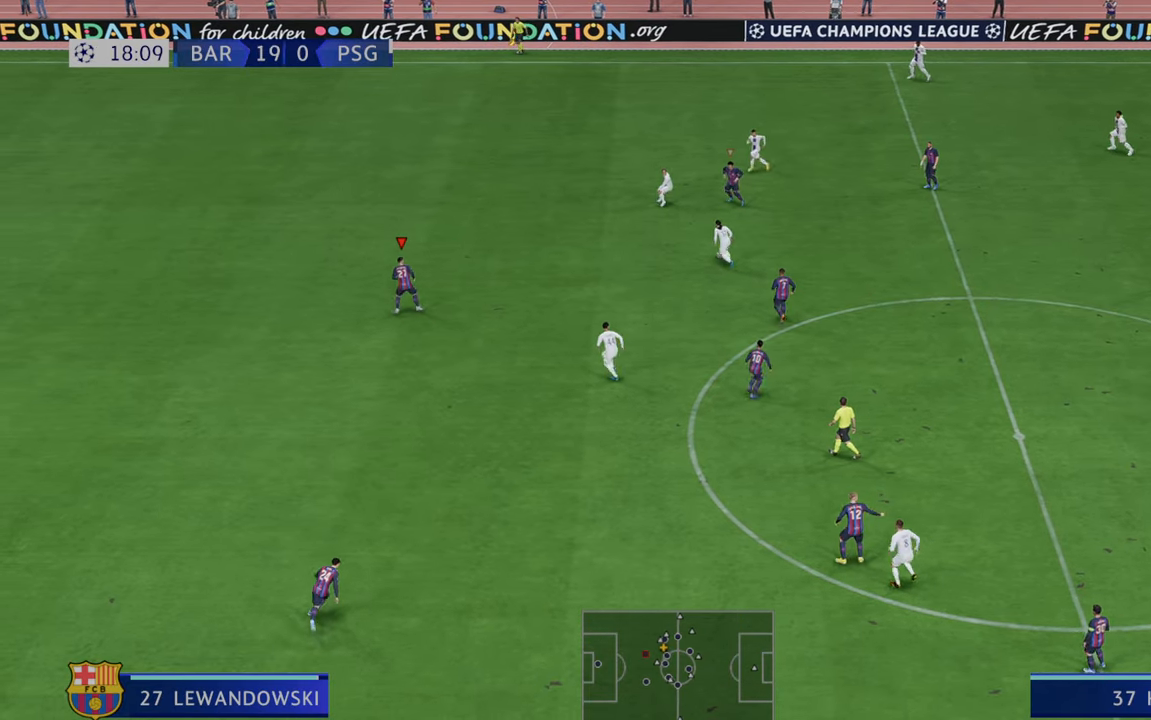
{"dt_ms": 500, "buttons": ["R2"], "left_stick": "down", "right_stick": "center", "events": [[150, "left_stick", "down"]]}
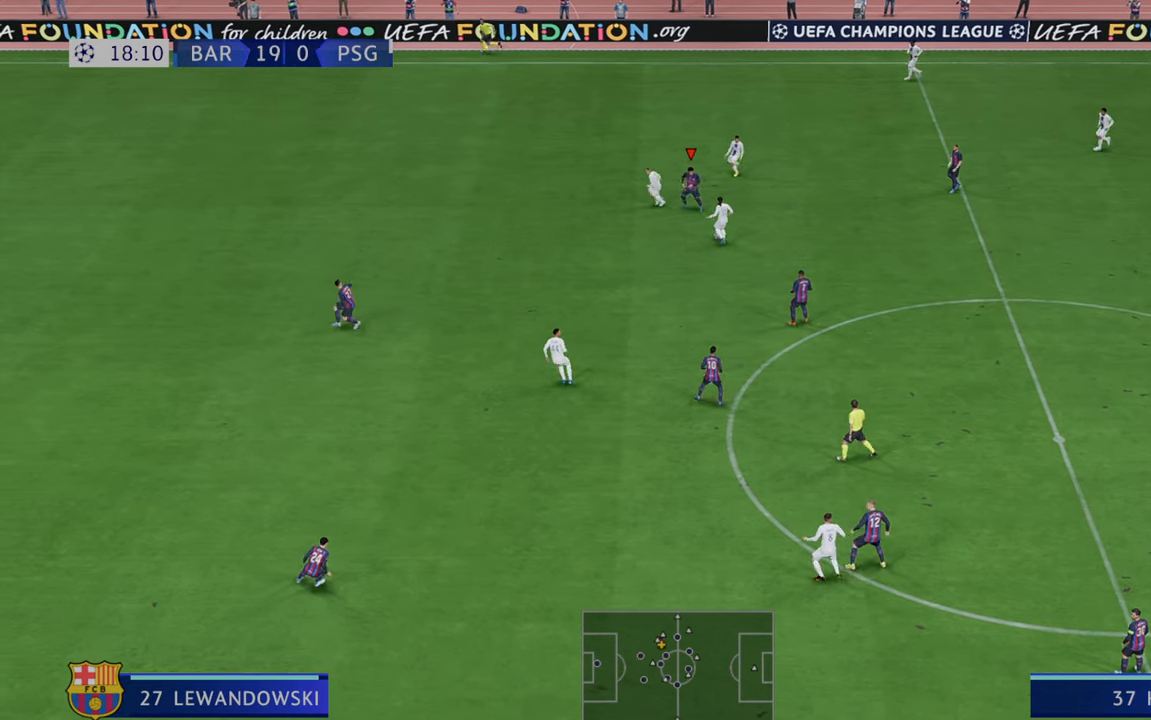
{"dt_ms": 500, "buttons": ["R2"], "left_stick": "down-right", "right_stick": "center", "events": [[267, "left_stick", "down-right"]]}
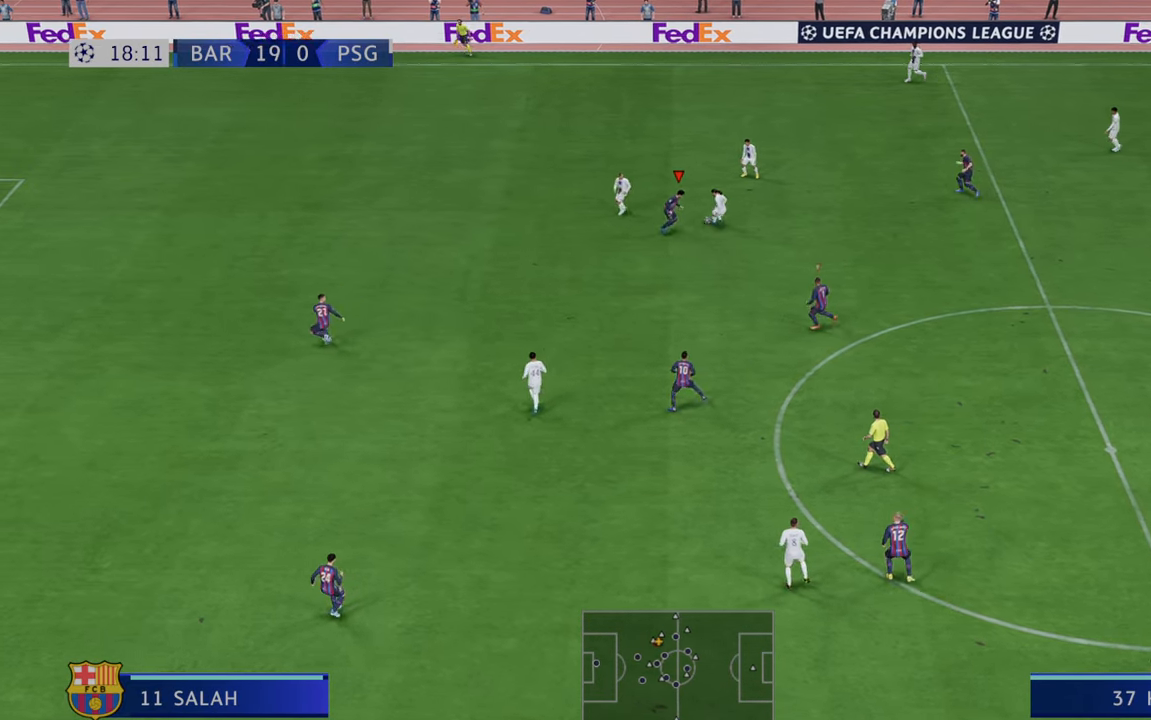
{"dt_ms": 1000, "buttons": ["R2"], "left_stick": "up", "right_stick": "center"}
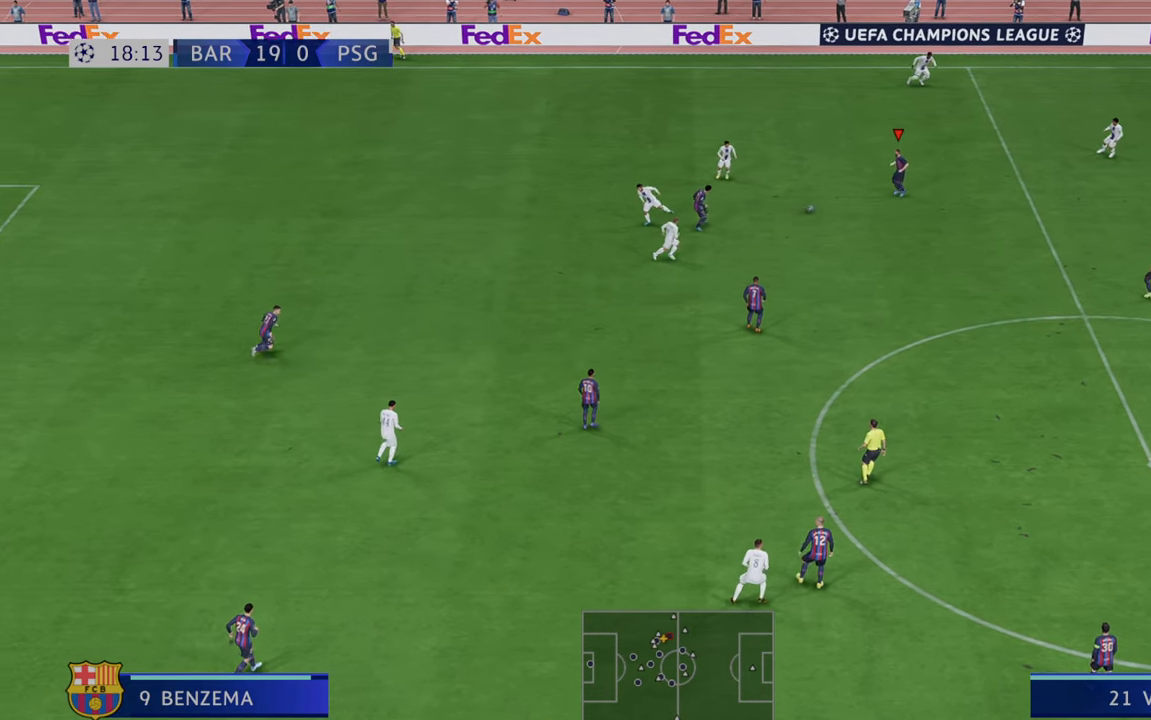
{"dt_ms": 500, "buttons": ["R2"], "left_stick": "down-right", "right_stick": "center", "events": [[100, "left_stick", "center"], [167, "left_stick", "down-right"]]}
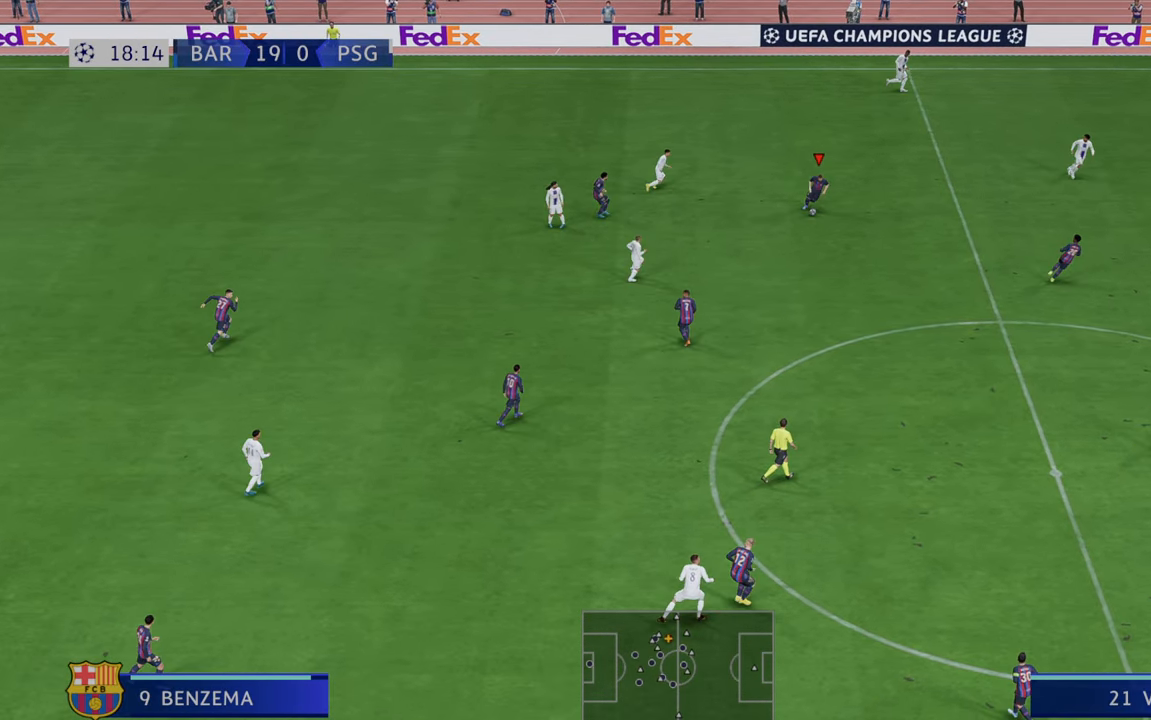
{"dt_ms": 500, "buttons": ["R2"], "left_stick": "down-right", "right_stick": "center", "events": []}
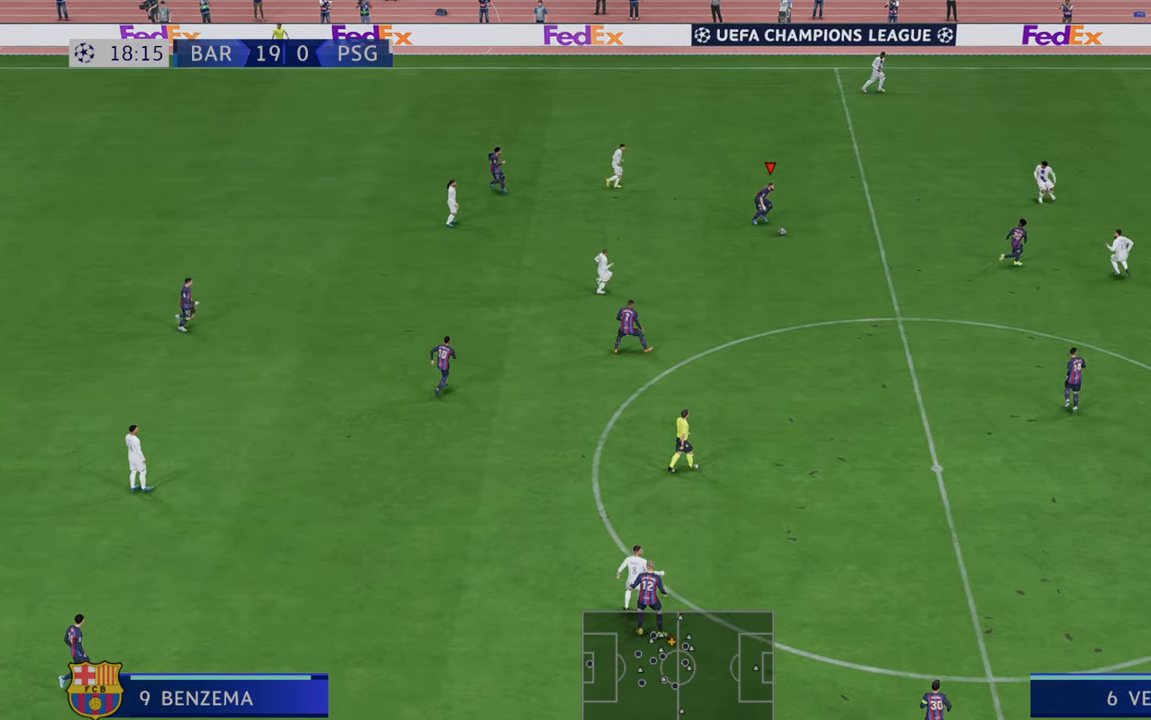
{"dt_ms": 500, "buttons": ["R2"], "left_stick": "down-right", "right_stick": "center"}
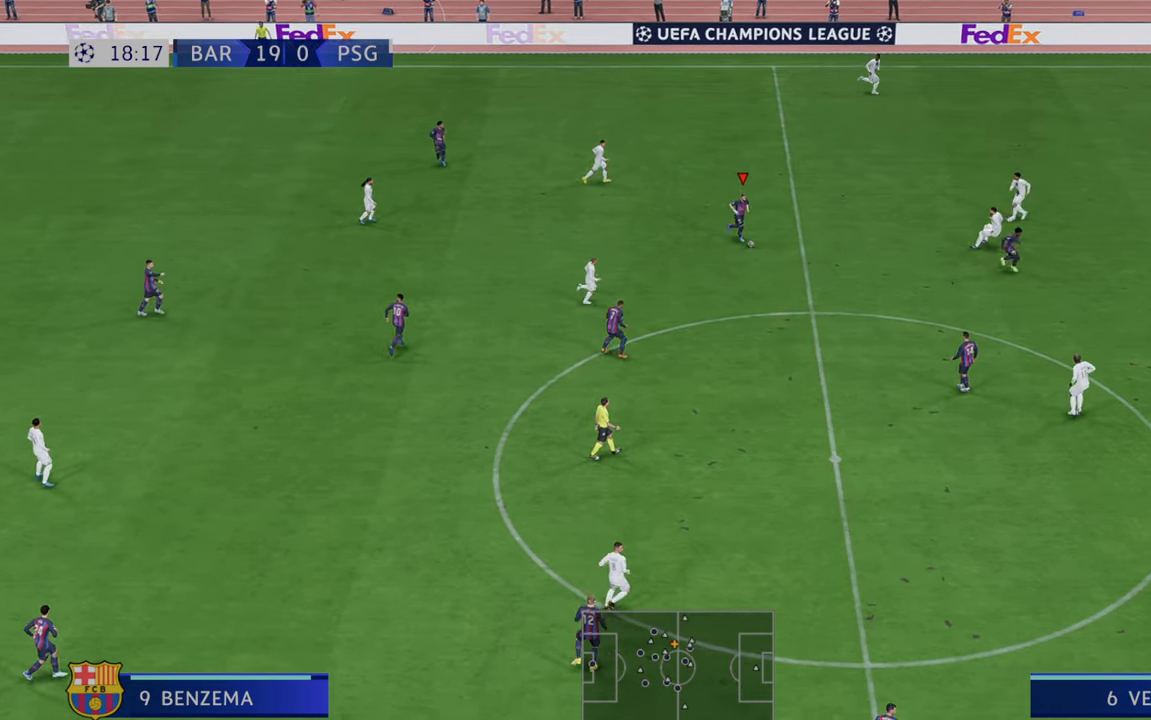
{"dt_ms": 500, "buttons": ["R2"], "left_stick": "down-right", "right_stick": "center", "events": []}
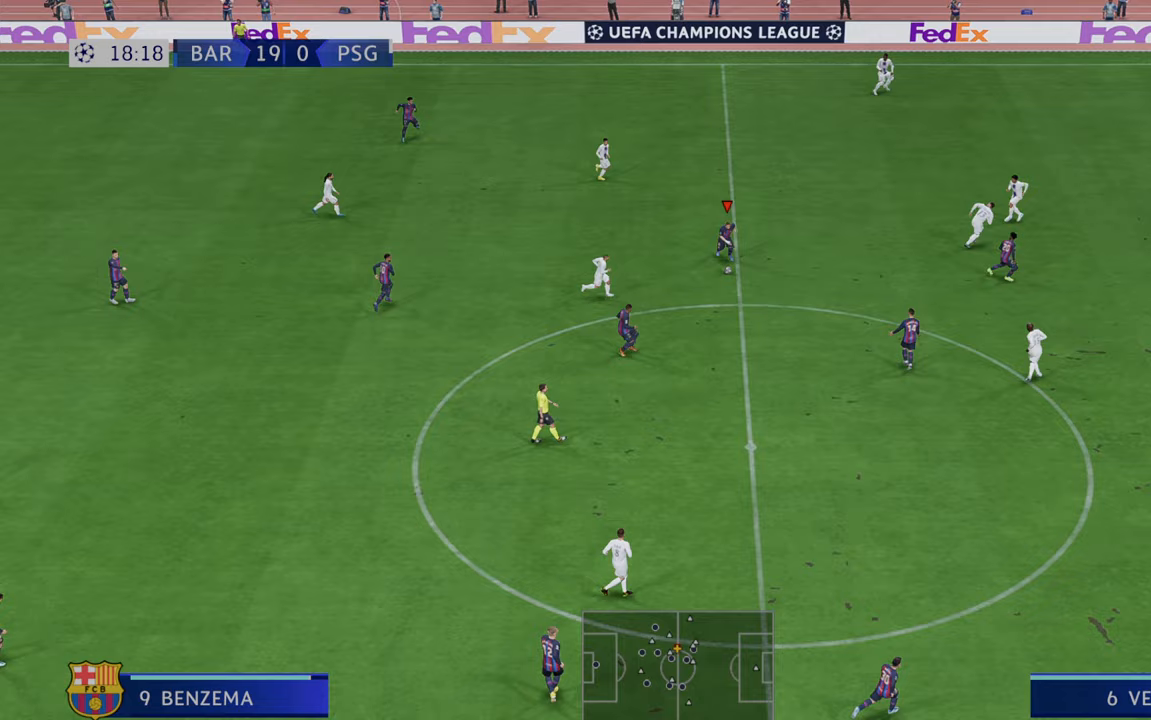
{"dt_ms": 500, "buttons": ["Y", "R2"], "left_stick": "down-right", "right_stick": "center", "events": [[333, "Y", "down"]]}
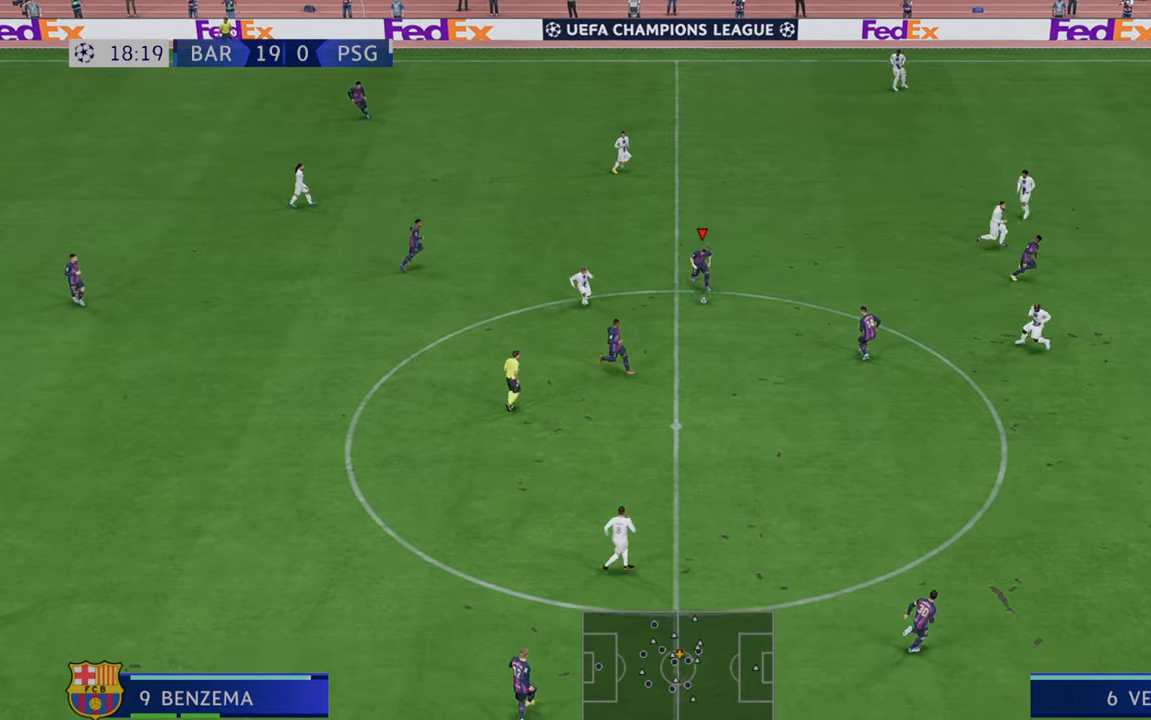
{"dt_ms": 500, "buttons": ["R2"], "left_stick": "down-right", "right_stick": "center", "events": [[117, "Y", "up"]]}
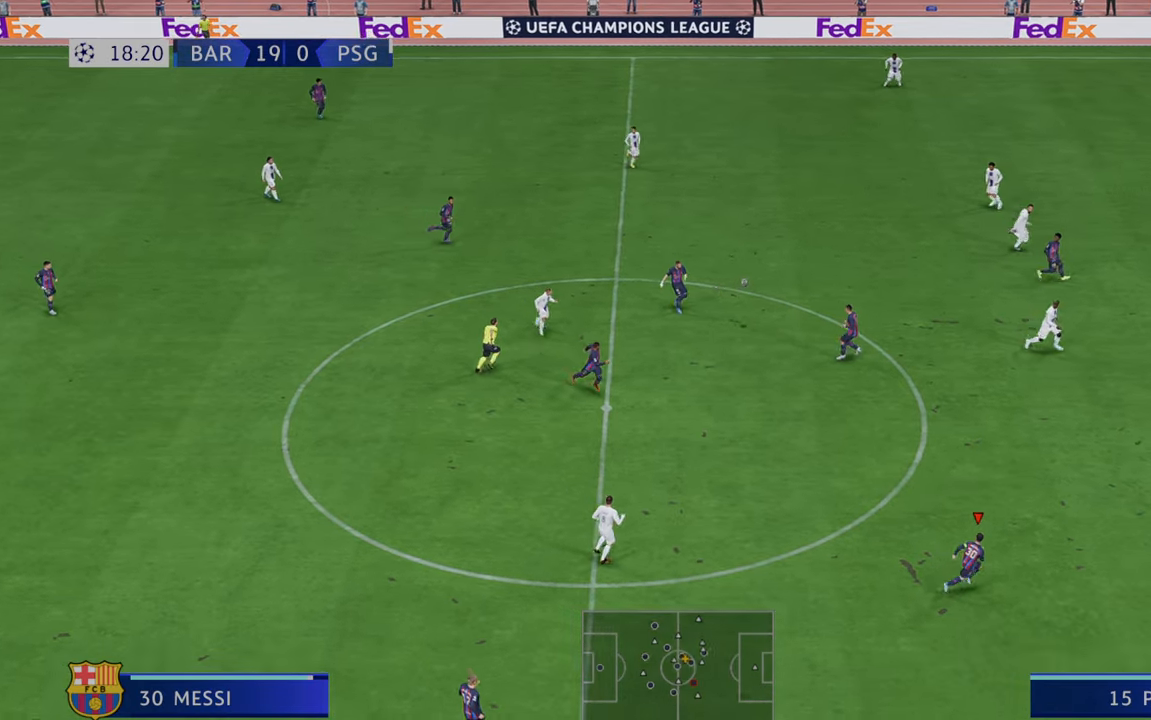
{"dt_ms": 500, "buttons": ["R2"], "left_stick": "down-right", "right_stick": "center", "events": []}
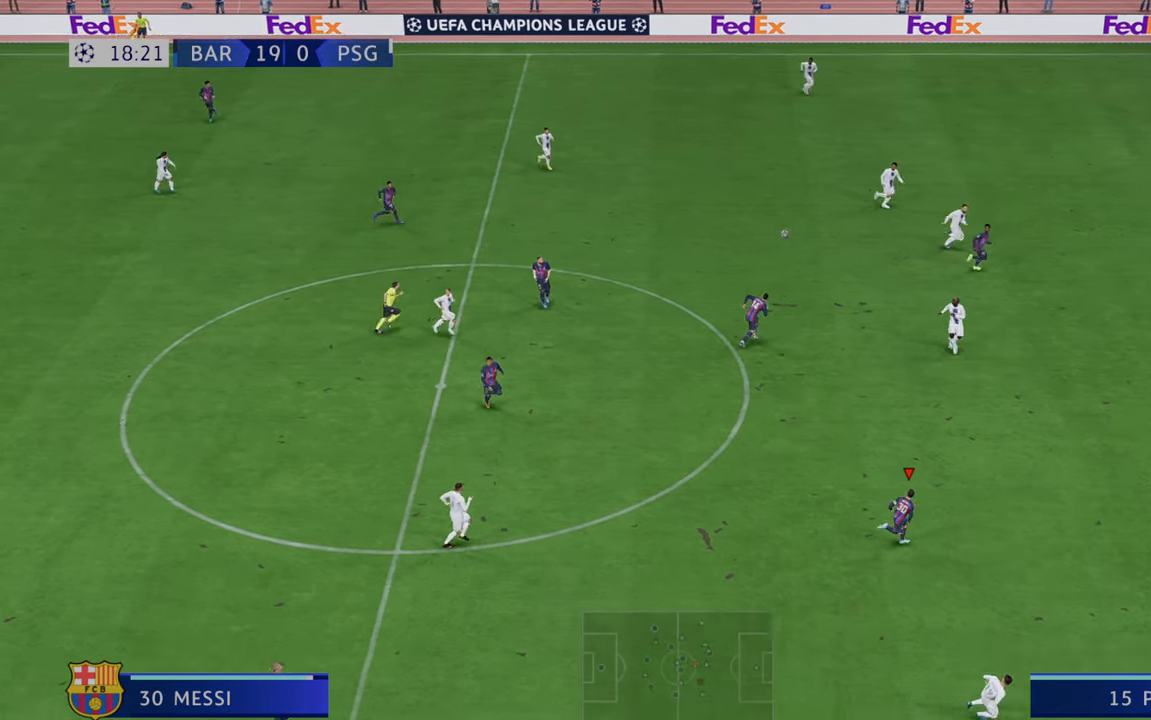
{"dt_ms": 500, "buttons": ["R2"], "left_stick": "down-right", "right_stick": "center", "events": []}
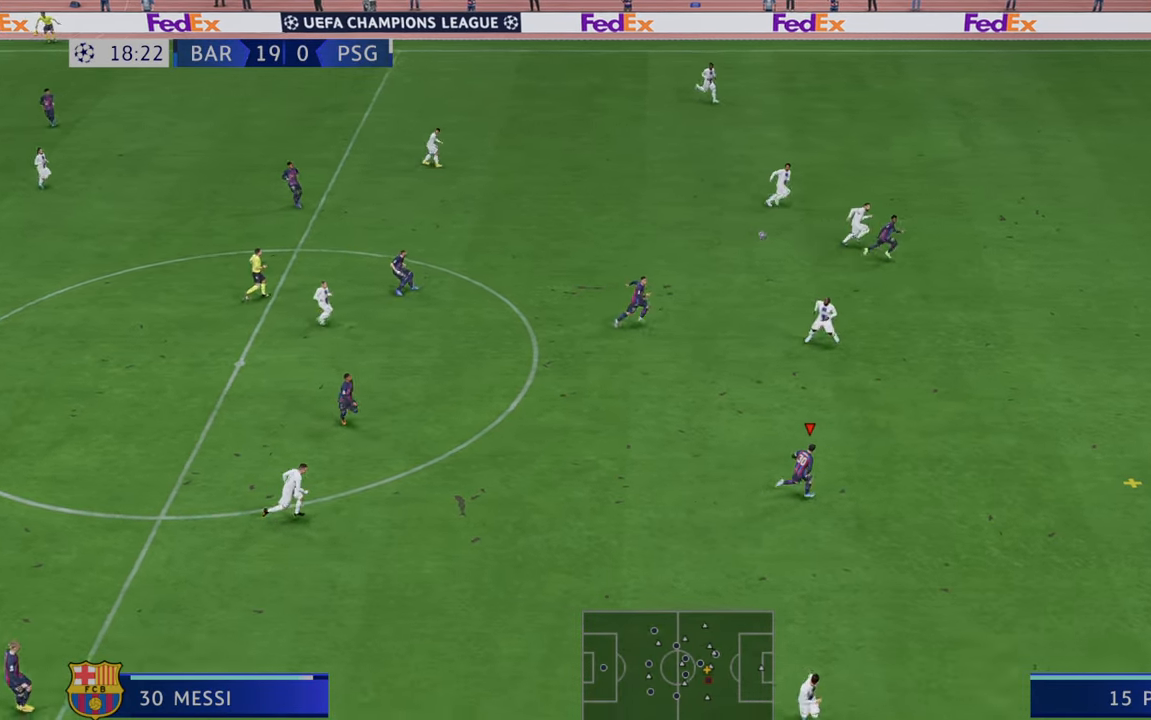
{"dt_ms": 500, "buttons": ["R2"], "left_stick": "down-right", "right_stick": "center", "events": []}
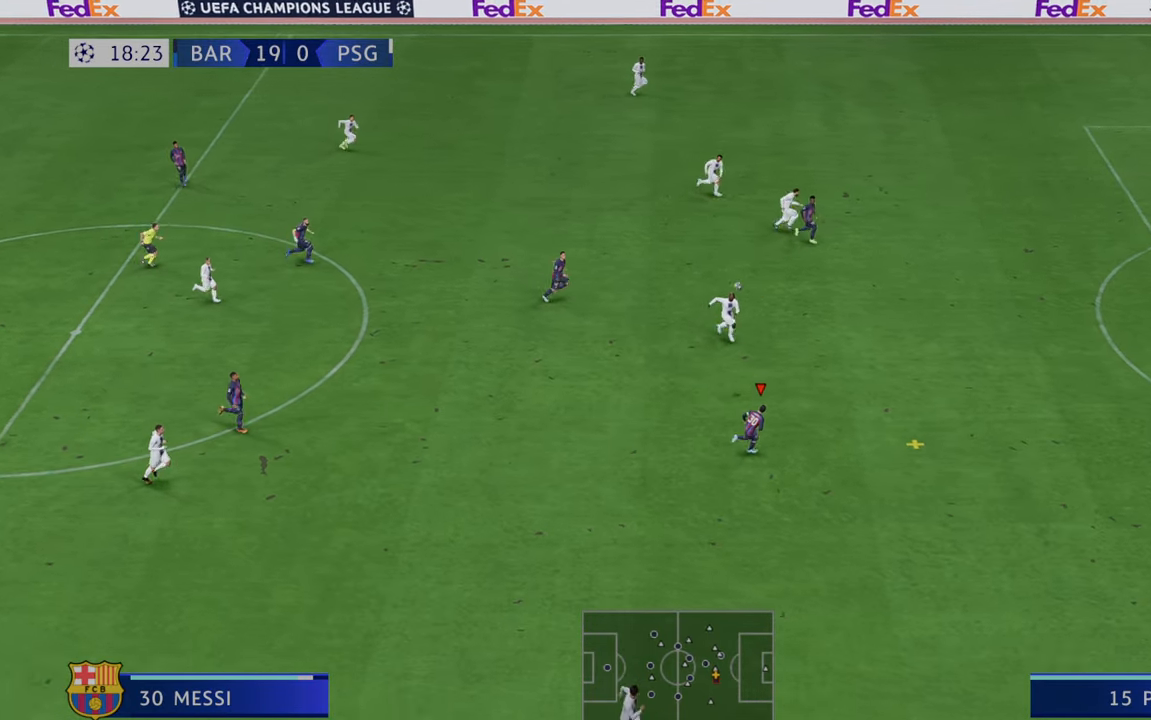
{"dt_ms": 500, "buttons": ["R2"], "left_stick": "right", "right_stick": "center", "events": [[83, "left_stick", "right"]]}
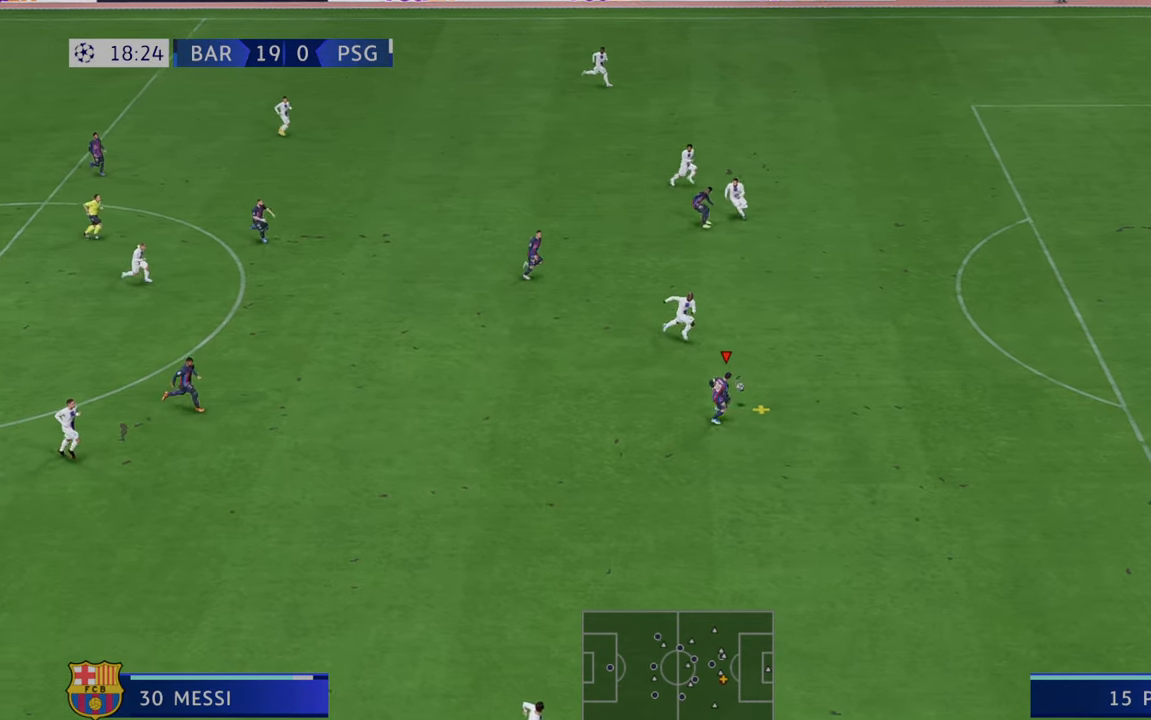
{"dt_ms": 500, "buttons": ["R2"], "left_stick": "right", "right_stick": "center", "events": []}
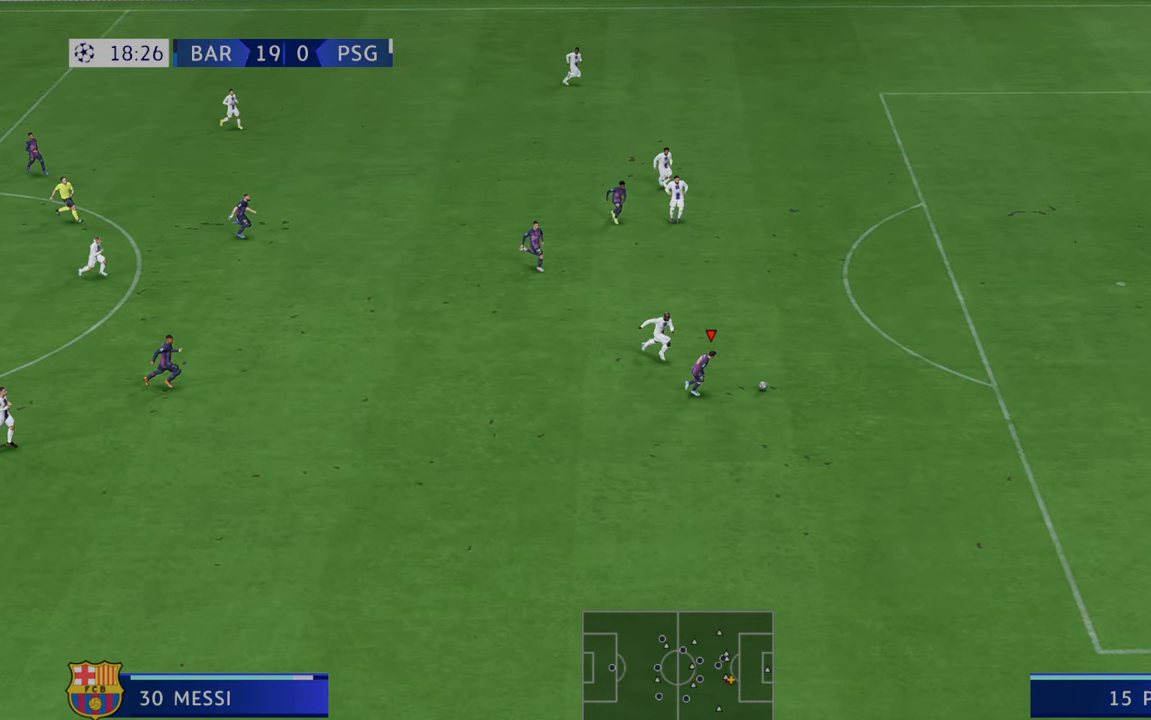
{"dt_ms": 500, "buttons": ["R2"], "left_stick": "up-right", "right_stick": "center", "events": [[383, "left_stick", "up-right"]]}
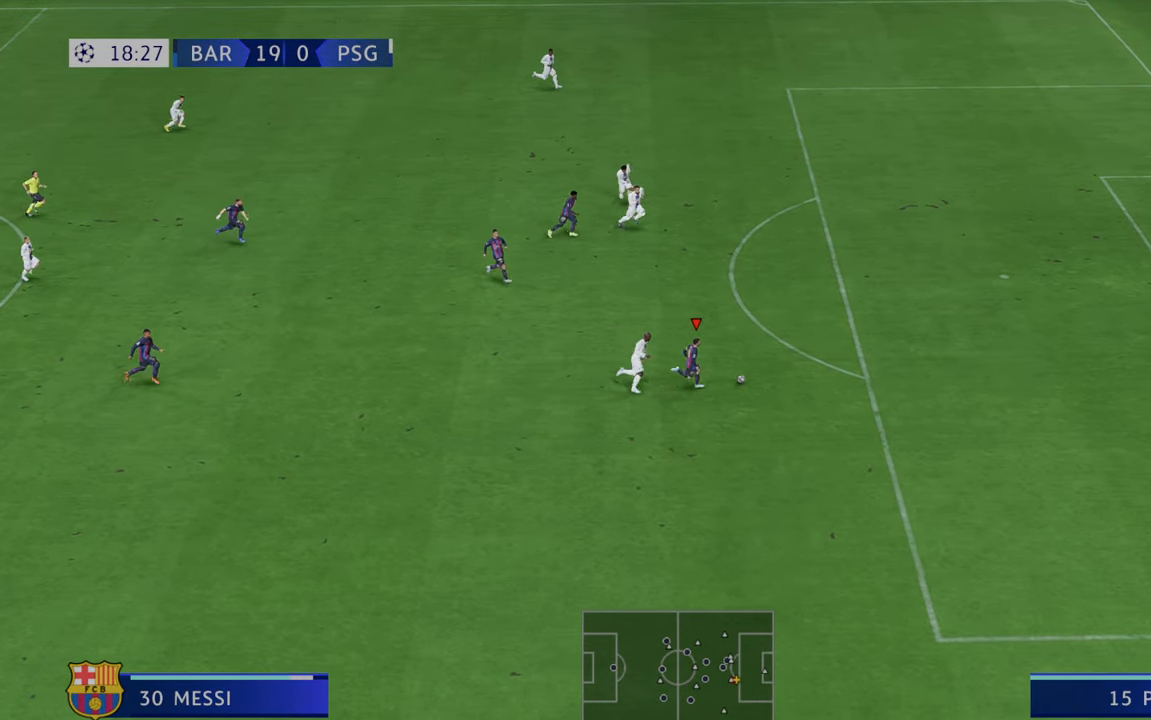
{"dt_ms": 500, "buttons": [], "left_stick": "up-right", "right_stick": "center", "events": [[333, "R2", "up"]]}
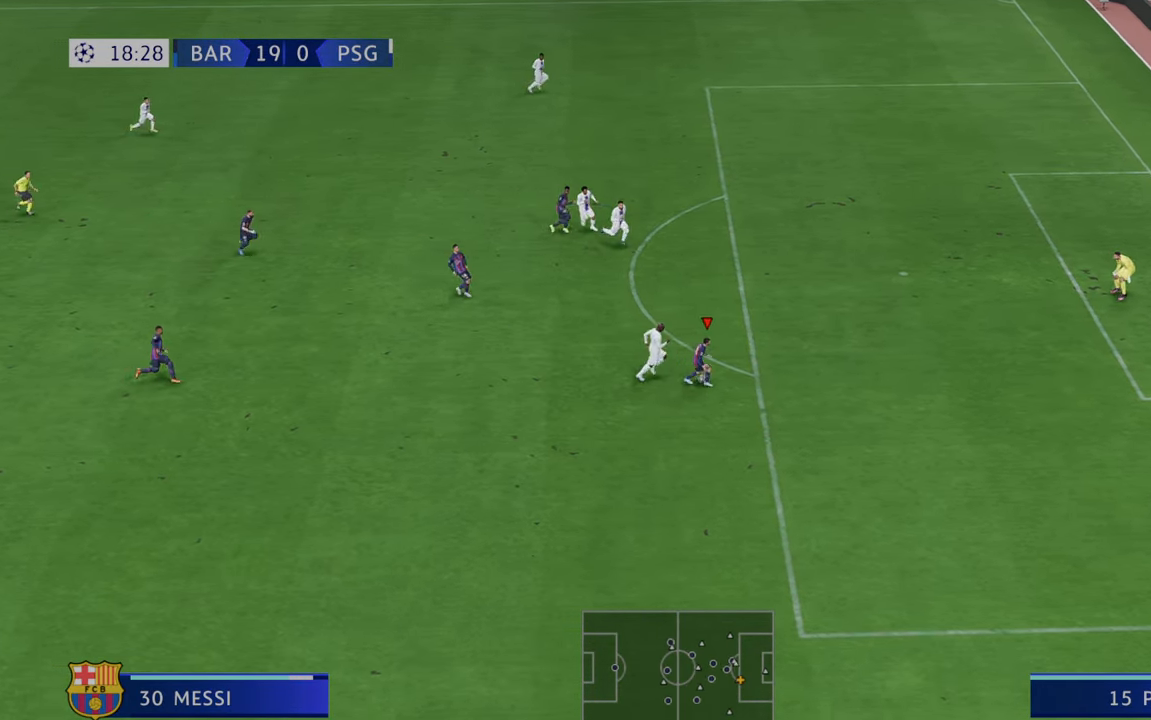
{"dt_ms": 500, "buttons": [], "left_stick": "up-right", "right_stick": "center", "events": [[167, "left_stick", "up"], [217, "B", "down"], [317, "B", "up"], [367, "left_stick", "up-right"]]}
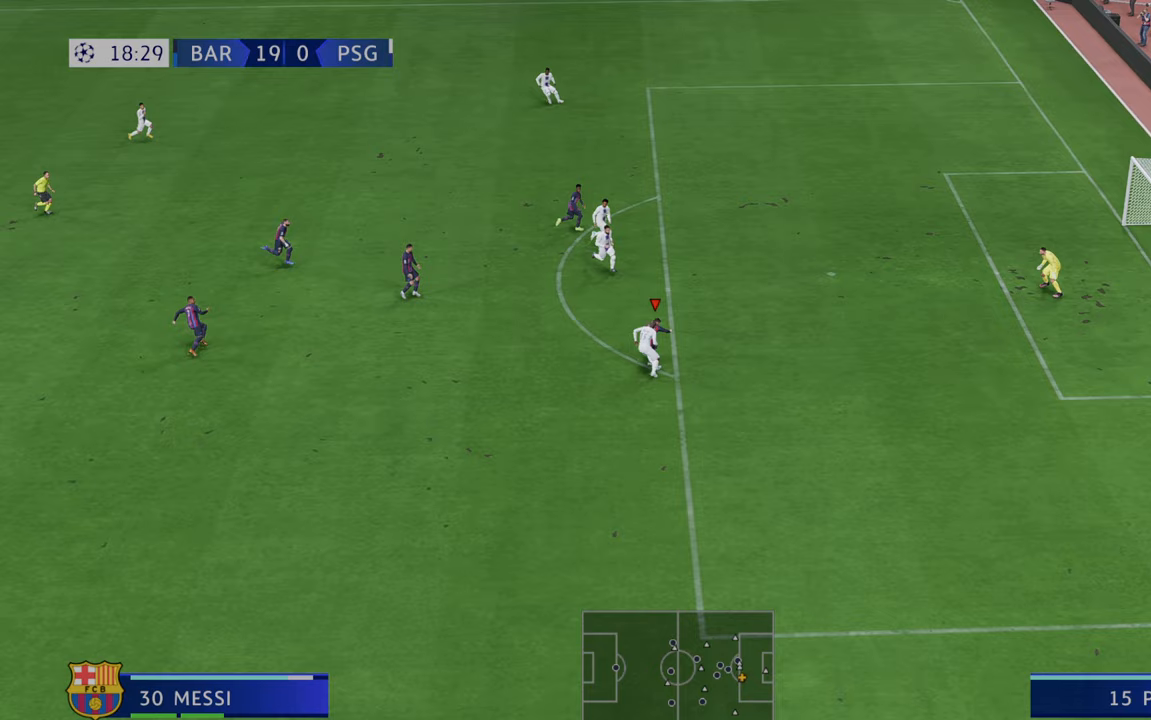
{"dt_ms": 500, "buttons": [], "left_stick": "up-right", "right_stick": "center", "events": []}
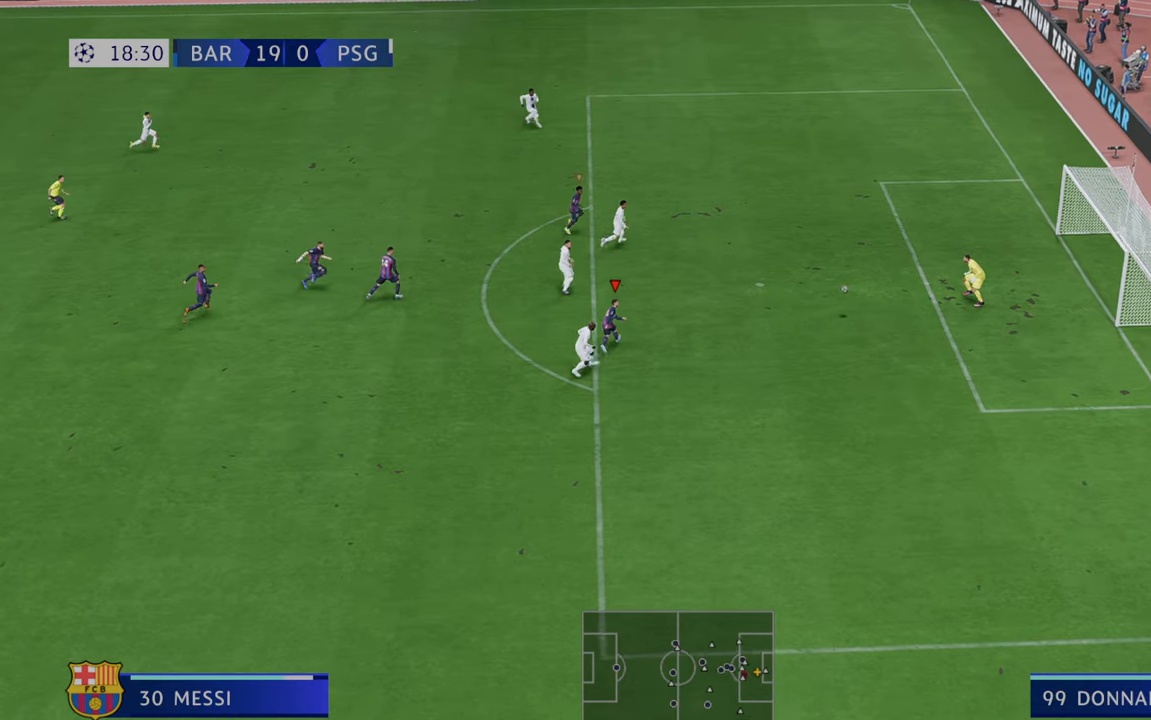
{"dt_ms": 500, "buttons": [], "left_stick": "up-right", "right_stick": "center", "events": []}
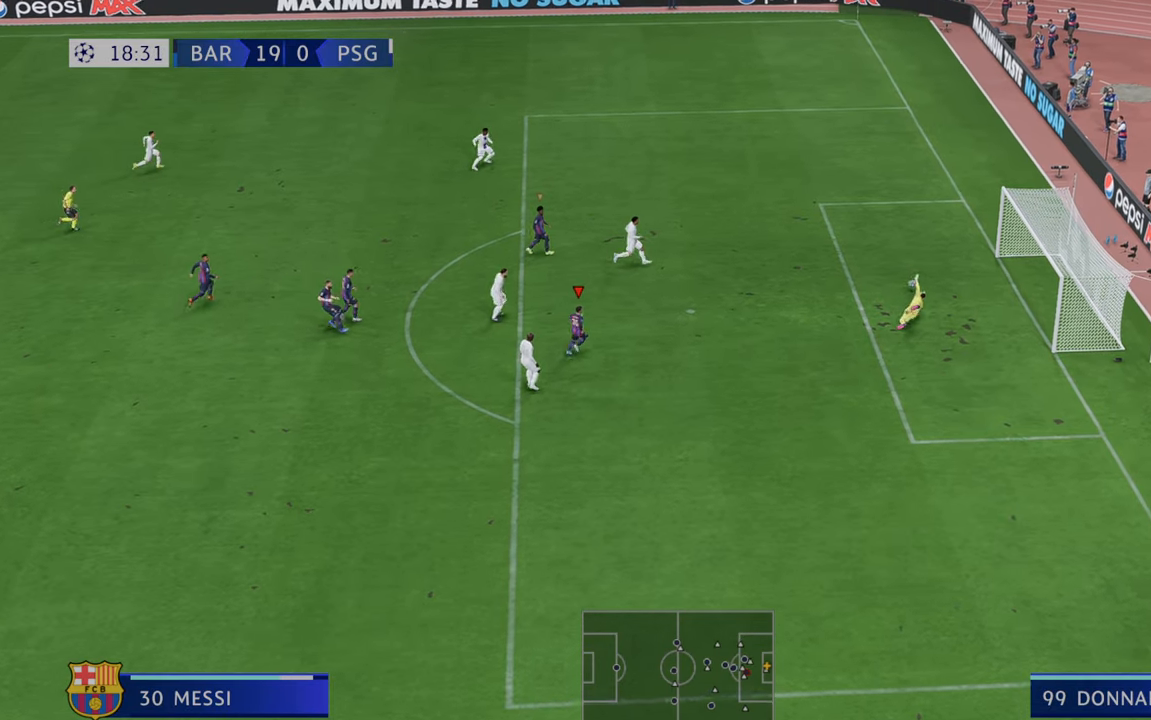
{"dt_ms": 500, "buttons": [], "left_stick": "up-right", "right_stick": "center", "events": []}
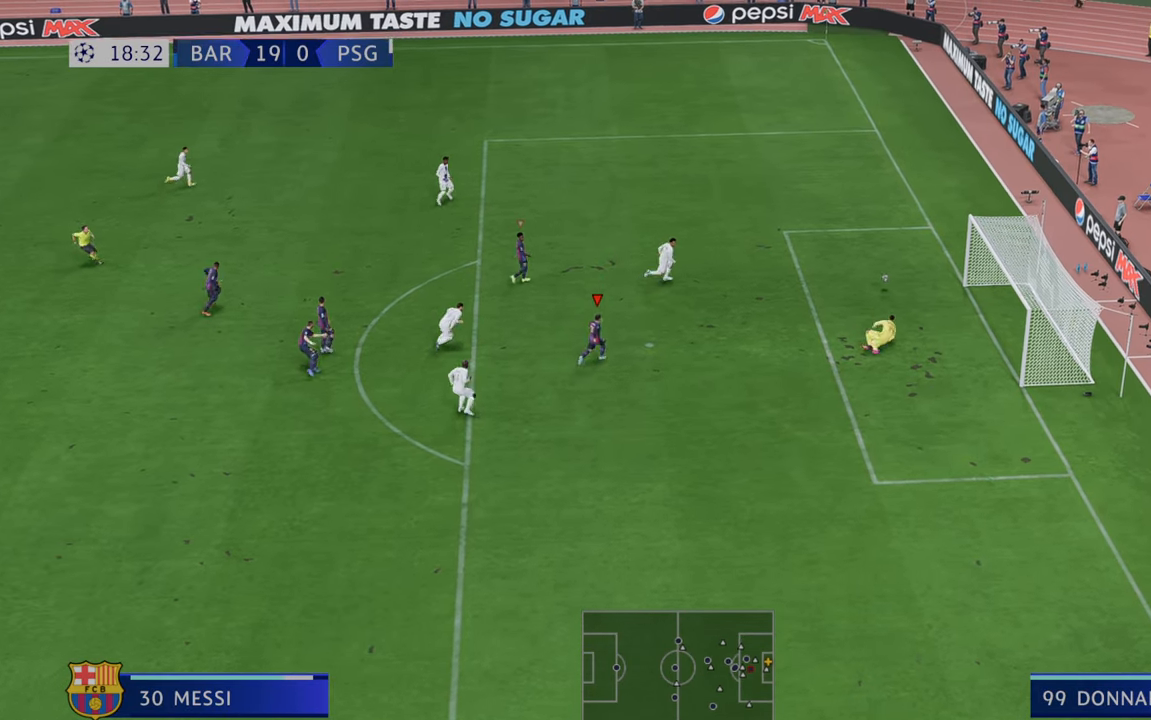
{"dt_ms": 500, "buttons": ["R2"], "left_stick": "up-right", "right_stick": "center", "events": [[67, "R2", "down"]]}
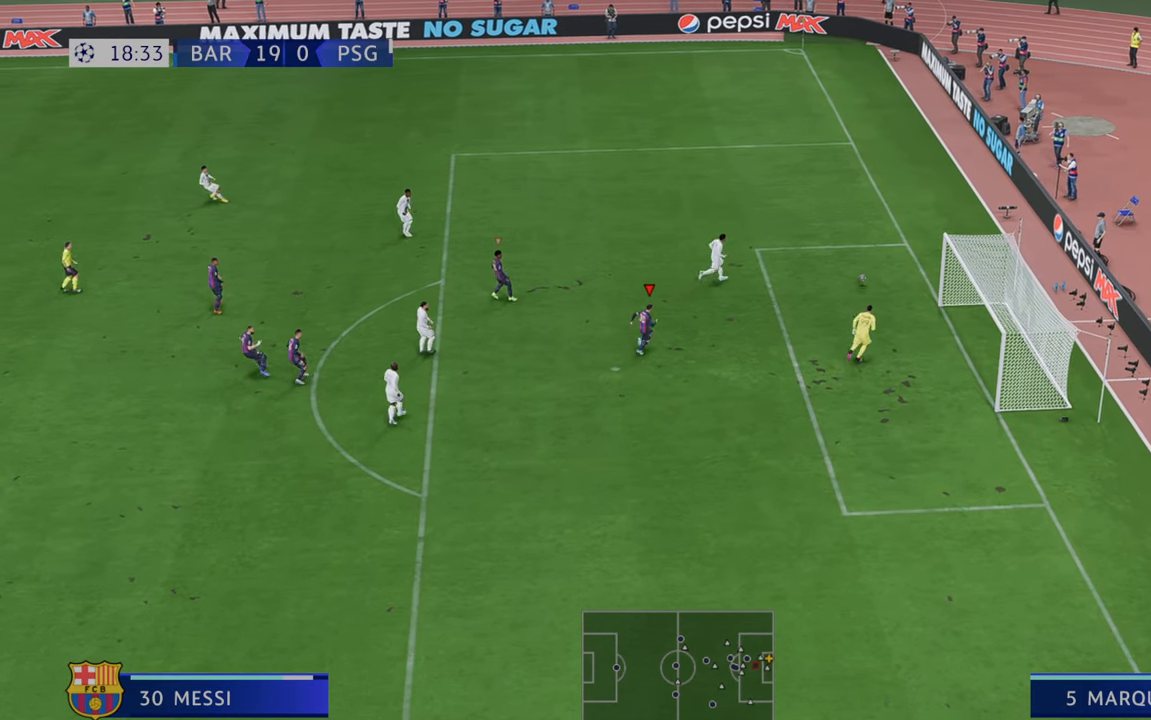
{"dt_ms": 500, "buttons": ["R2"], "left_stick": "up-right", "right_stick": "center", "events": []}
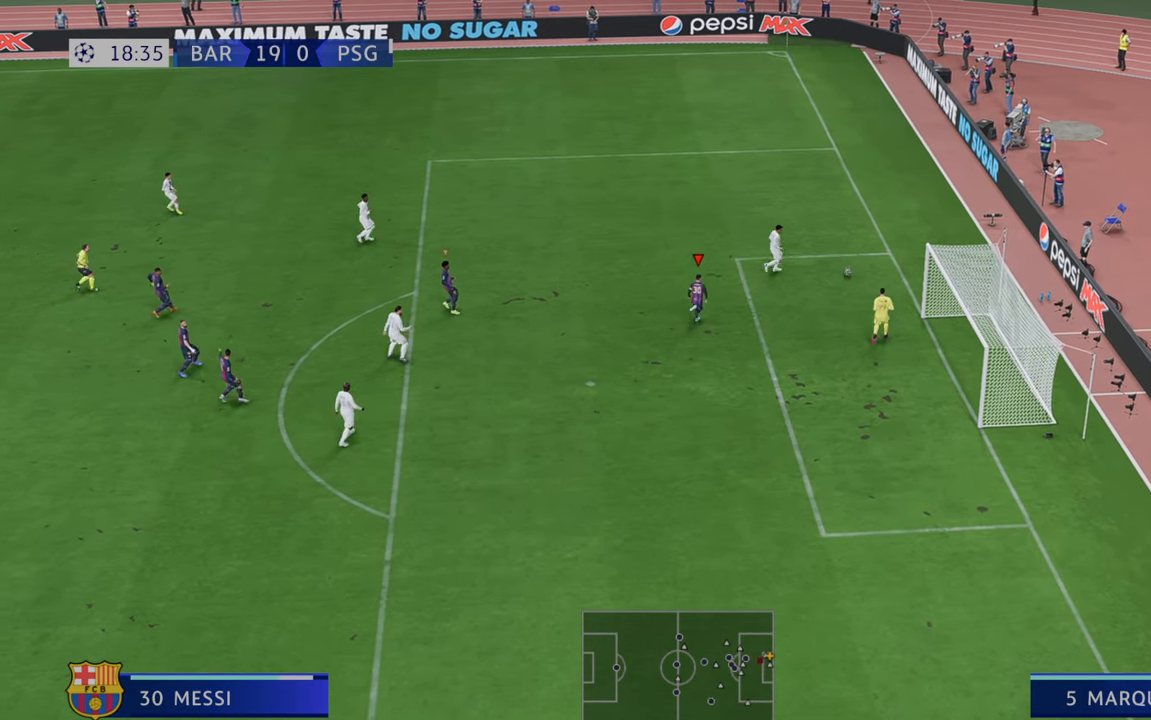
{"dt_ms": 500, "buttons": ["R2"], "left_stick": "center", "right_stick": "center", "events": [[383, "left_stick", "center"]]}
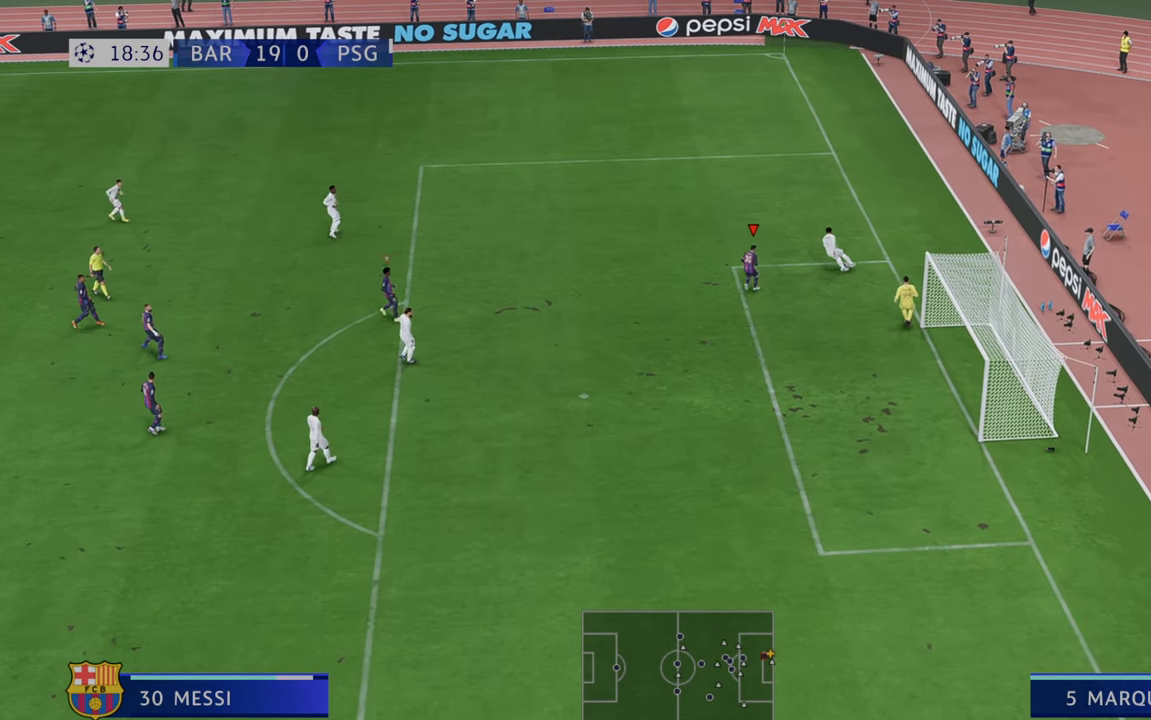
{"dt_ms": 500, "buttons": ["R2"], "left_stick": "center", "right_stick": "center", "events": []}
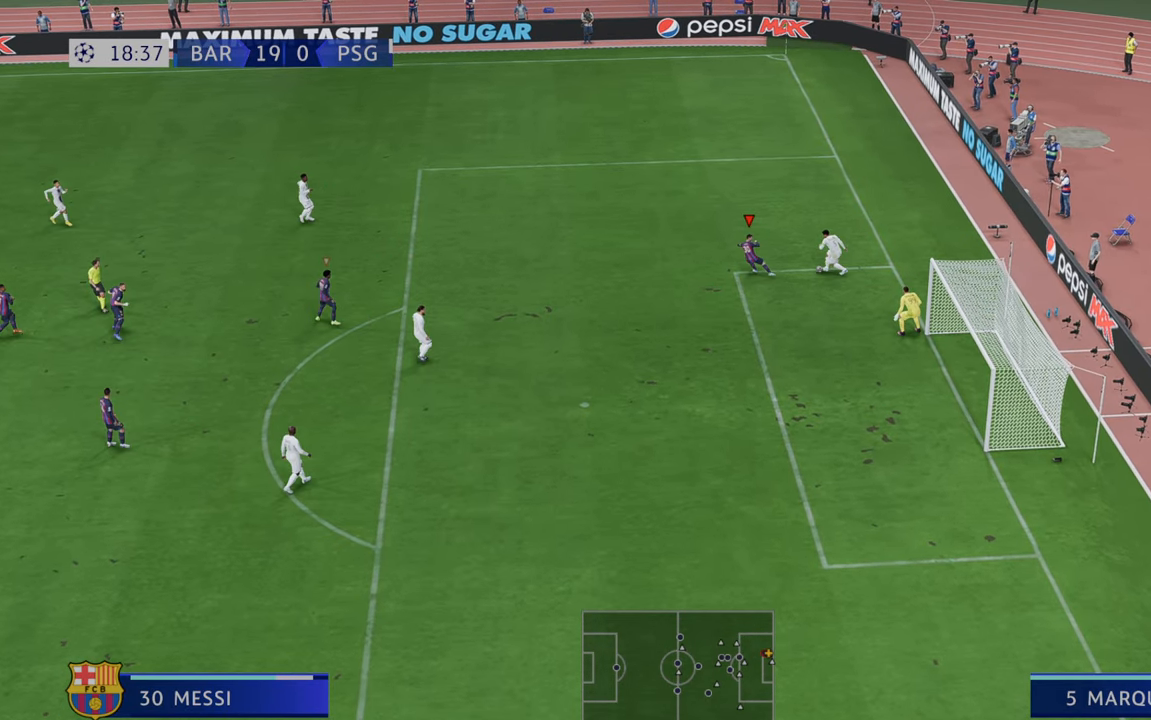
{"dt_ms": 500, "buttons": ["R2"], "left_stick": "down-right", "right_stick": "center", "events": [[50, "left_stick", "down"], [300, "left_stick", "down-right"]]}
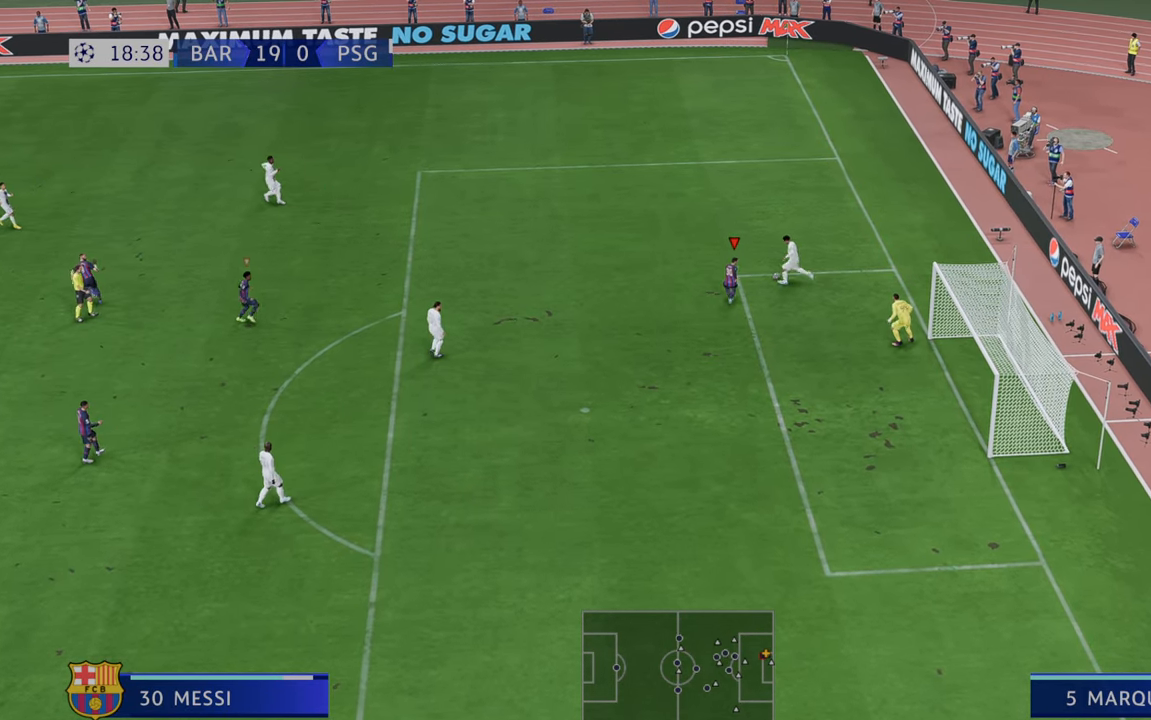
{"dt_ms": 500, "buttons": ["R2"], "left_stick": "up", "right_stick": "center", "events": [[83, "left_stick", "up"]]}